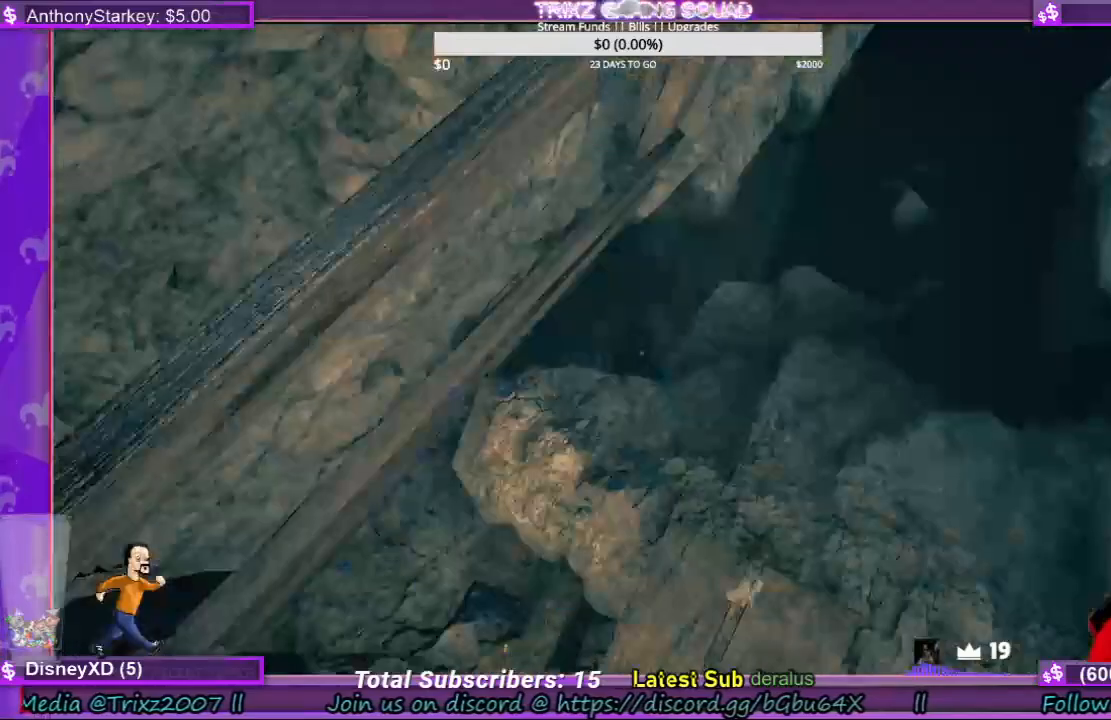
Gameplay with keyboard and mouse; each line is a JSON object with the keys and mouse buttons held at the frame after it. "events" lists presses ("down") and releases ("up") of "a", "ctrl", "d", "e", "f", "q", "r", "s", "shift", "space", "tab", "w", "mouse_left", "mouse_wheel", "mouse_right", "mouse_mb4" and "mouse_mb5" between this image and that frame as [ms after this image, input, new state], when the widget could be followed in between. "mouse_left", "mouse_wheel", "mouse_right", "mouse_mb4", "mouse_mb5" = the "left", "wheel", "right", "mb4", "mb5" buttons of the "mouse" list. No other keys are recorded. "wheel" means that the mouse wheel is clicked or scrolled. Mouse movement is not recorded.
{"keys": ["d", "w"], "mouse": [], "events": [[433, "w", "down"], [500, "d", "down"]]}
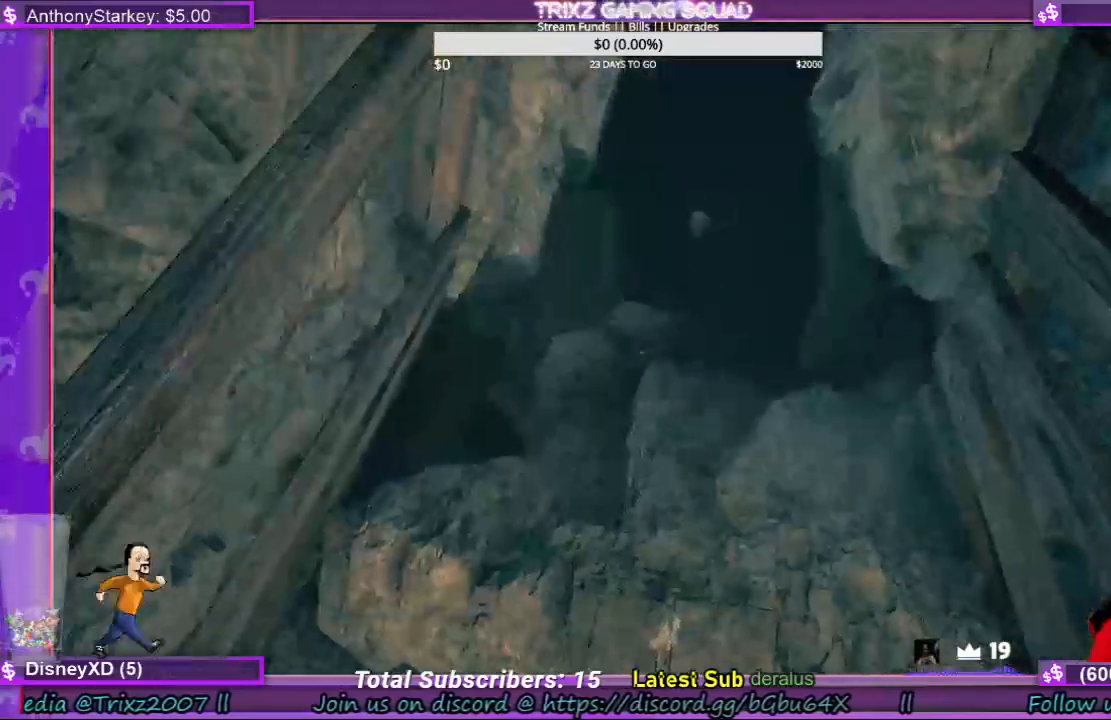
{"keys": [], "mouse": [], "events": [[267, "d", "up"], [267, "w", "up"]]}
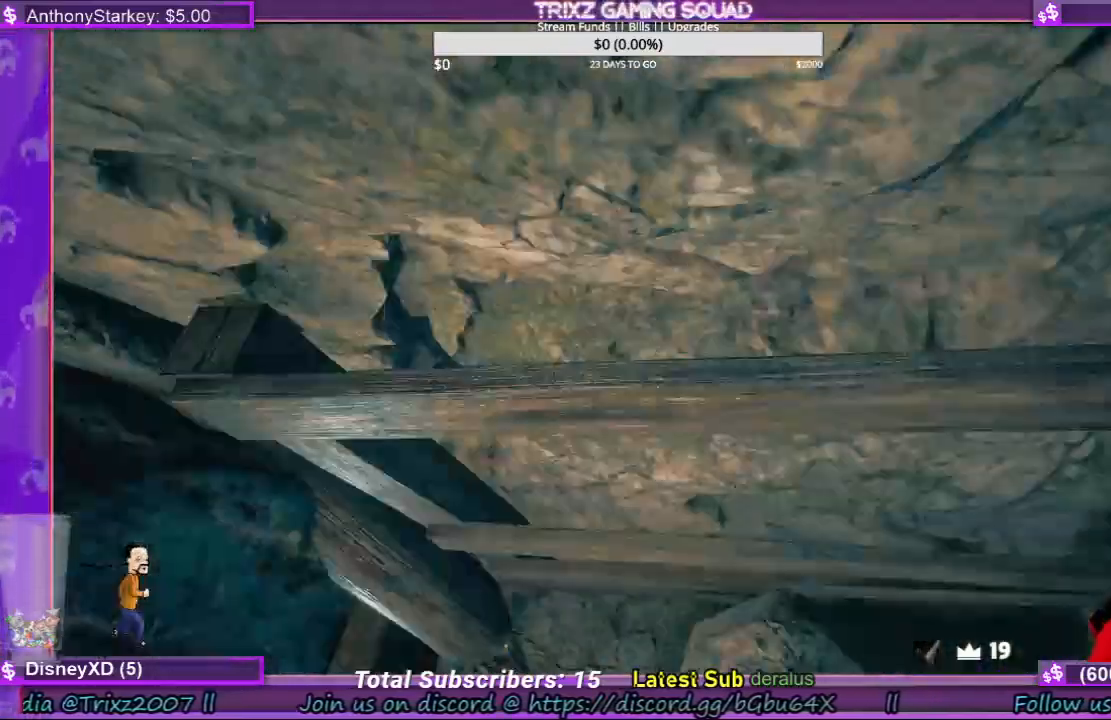
{"keys": ["w"], "mouse": [], "events": [[367, "w", "down"]]}
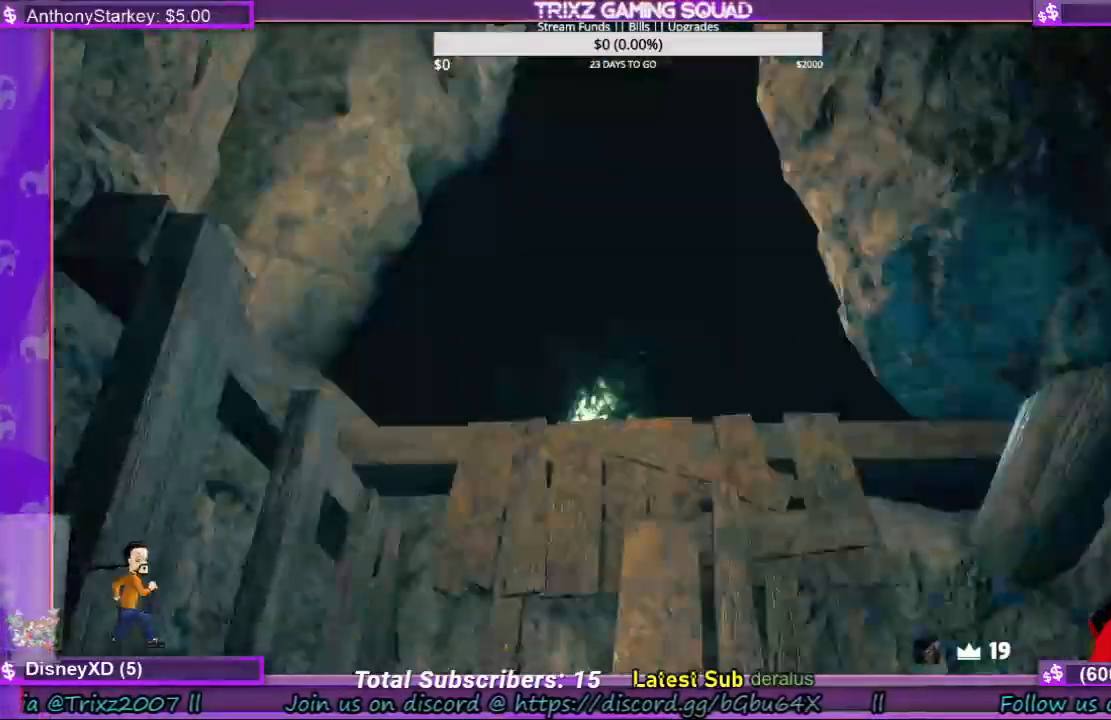
{"keys": [], "mouse": [], "events": [[133, "w", "up"], [267, "w", "down"], [500, "w", "up"]]}
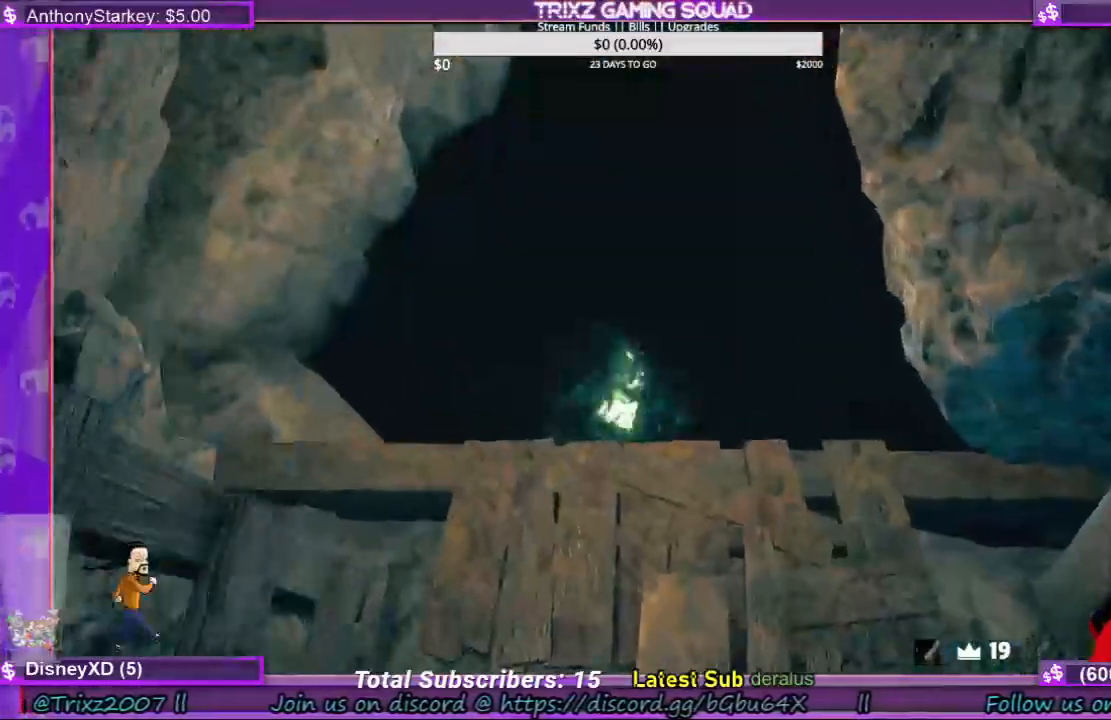
{"keys": [], "mouse": [], "events": []}
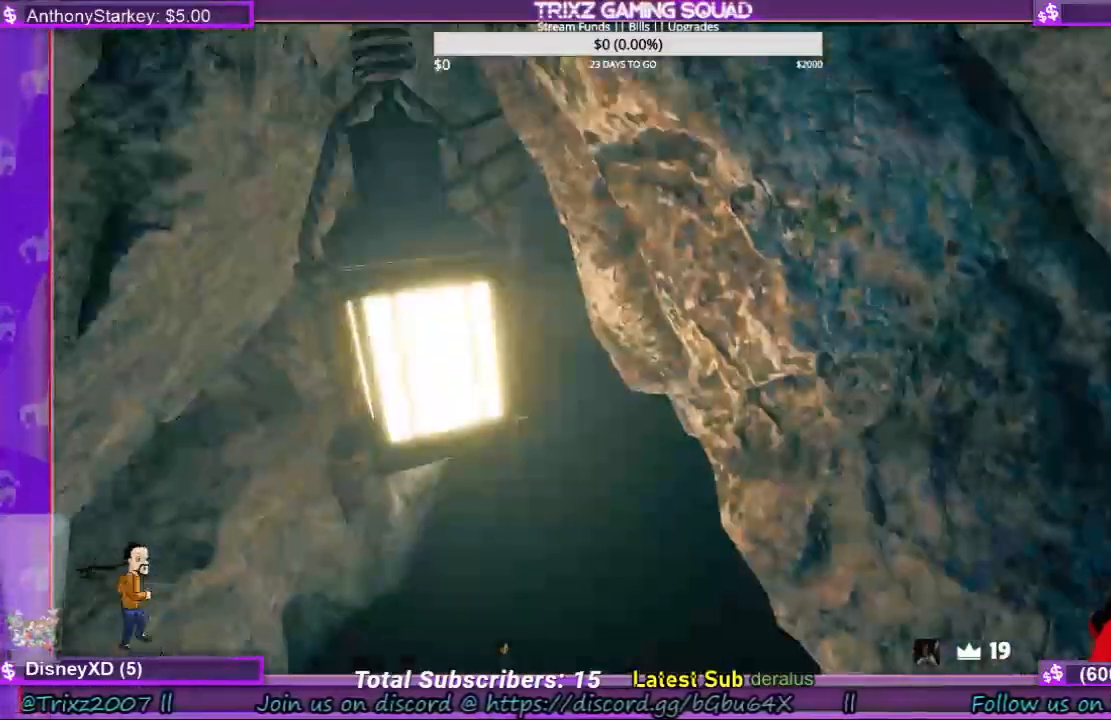
{"keys": ["w"], "mouse": [], "events": [[267, "w", "down"]]}
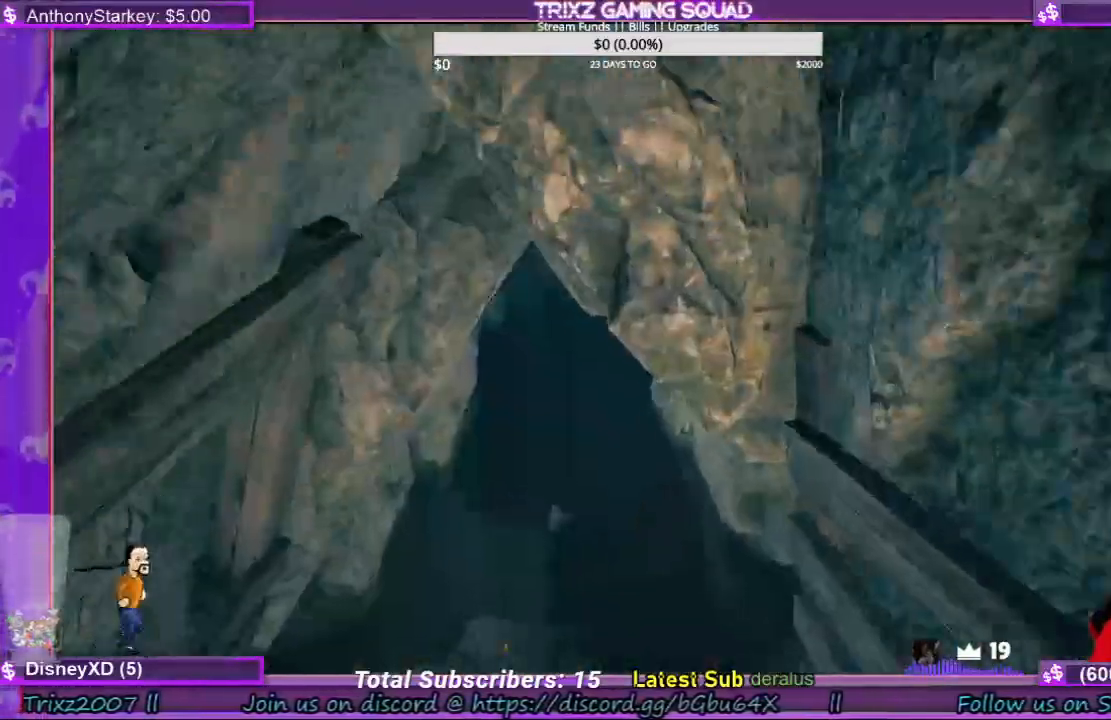
{"keys": ["a", "w"], "mouse": [], "events": [[400, "a", "down"]]}
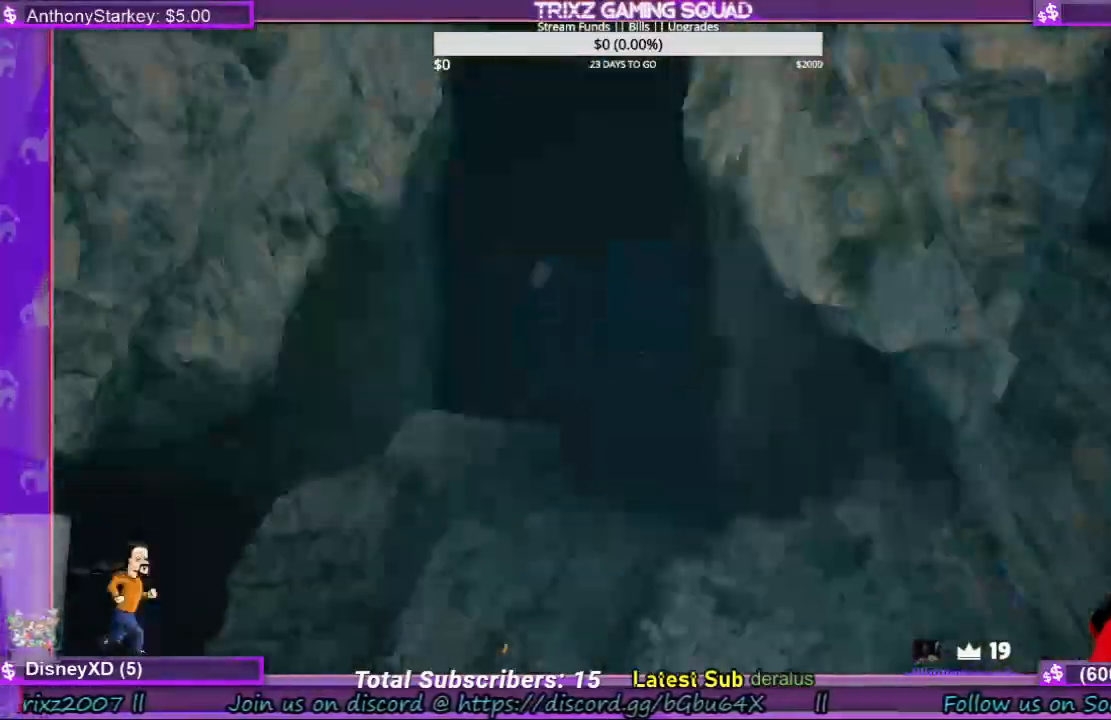
{"keys": [], "mouse": [], "events": [[33, "a", "up"], [33, "w", "up"]]}
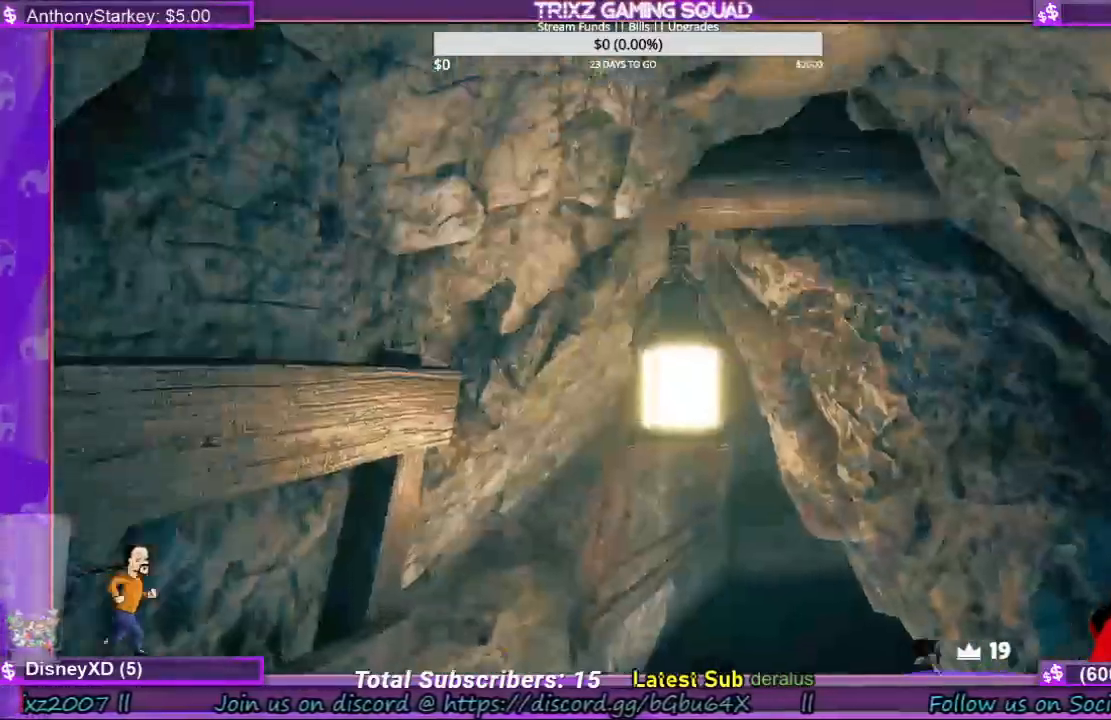
{"keys": [], "mouse": [], "events": []}
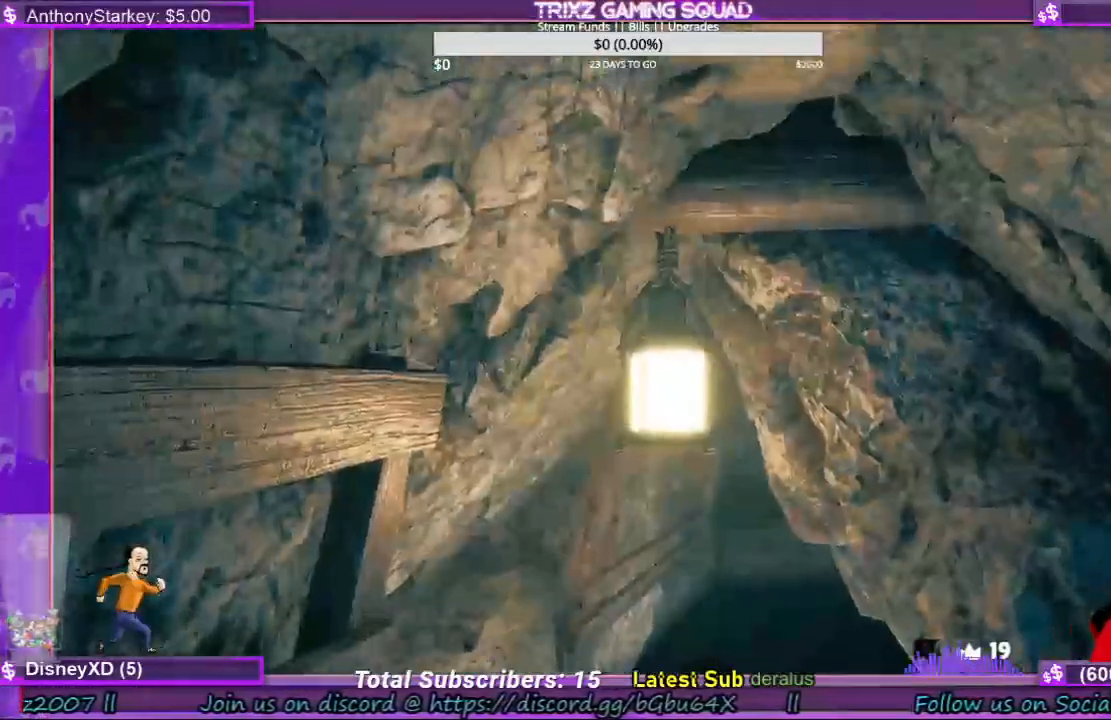
{"keys": [], "mouse": [], "events": []}
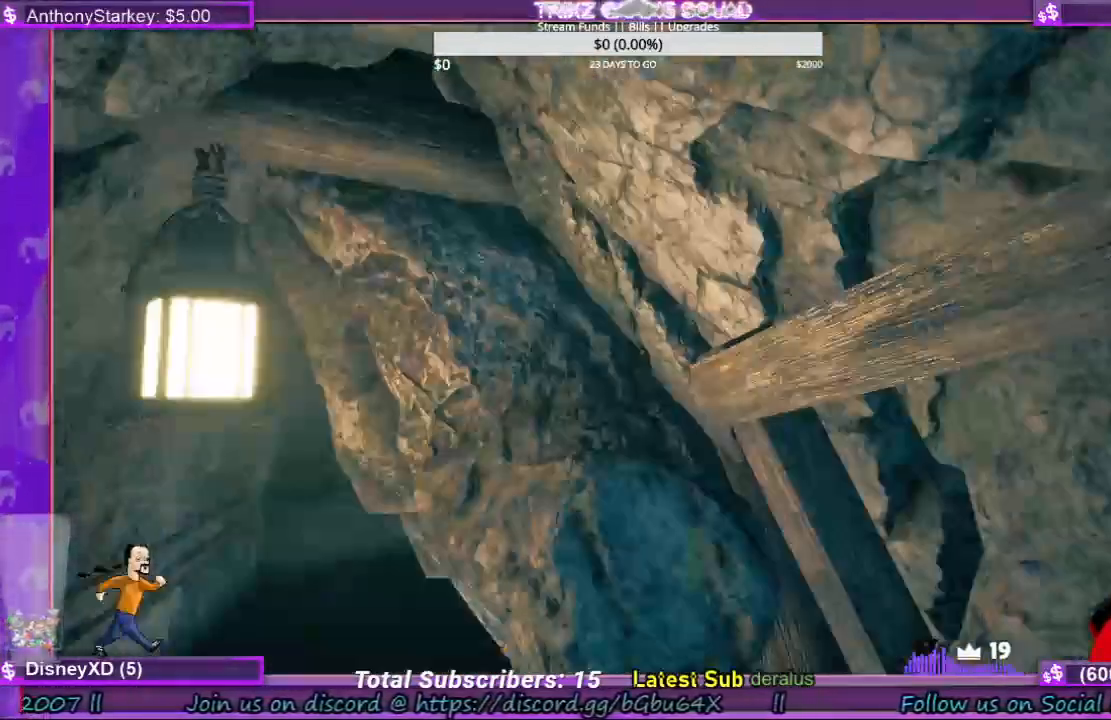
{"keys": ["a"], "mouse": [], "events": [[333, "a", "down"]]}
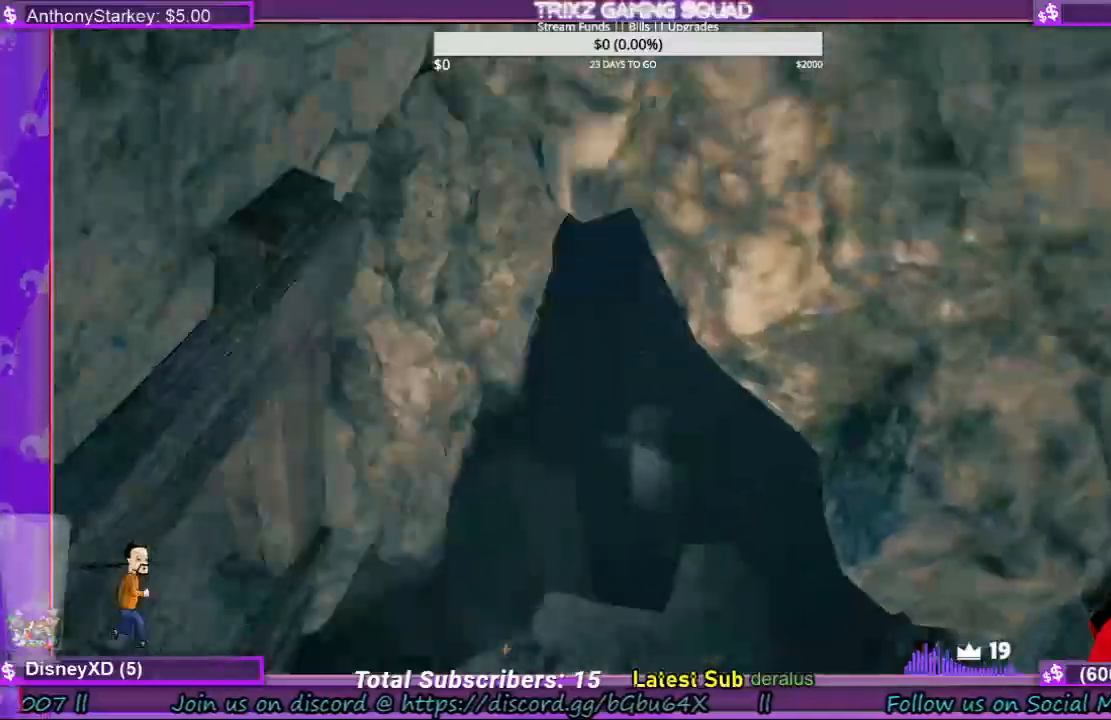
{"keys": ["w"], "mouse": [], "events": [[100, "a", "up"], [133, "w", "down"]]}
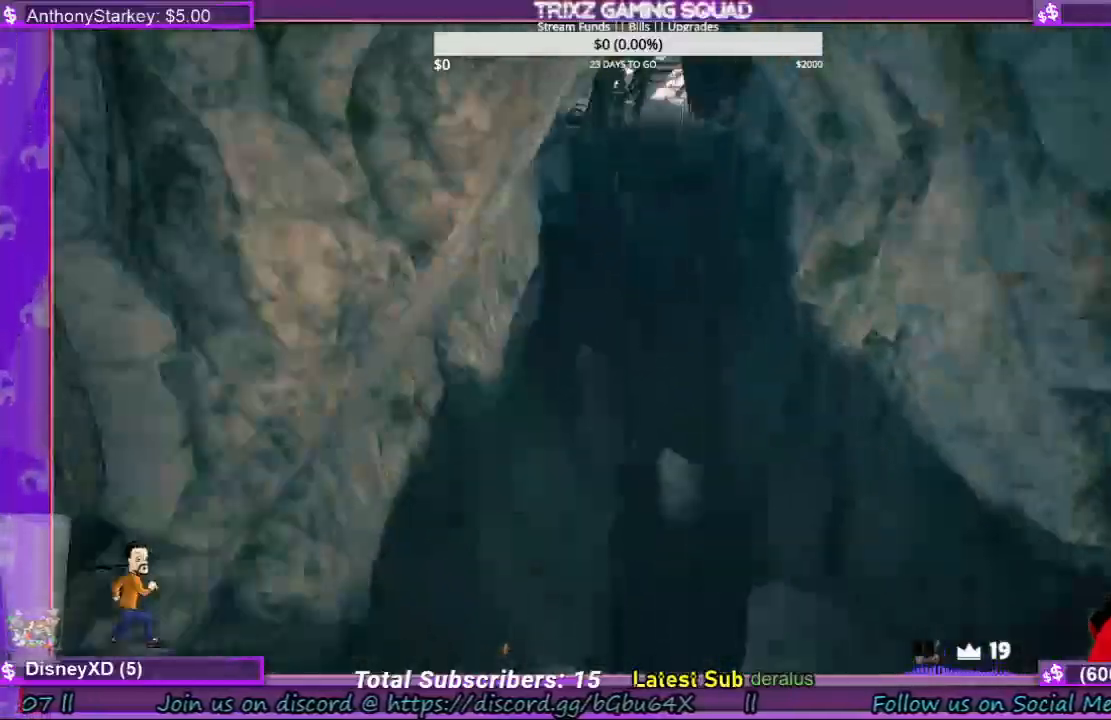
{"keys": ["w"], "mouse": [], "events": []}
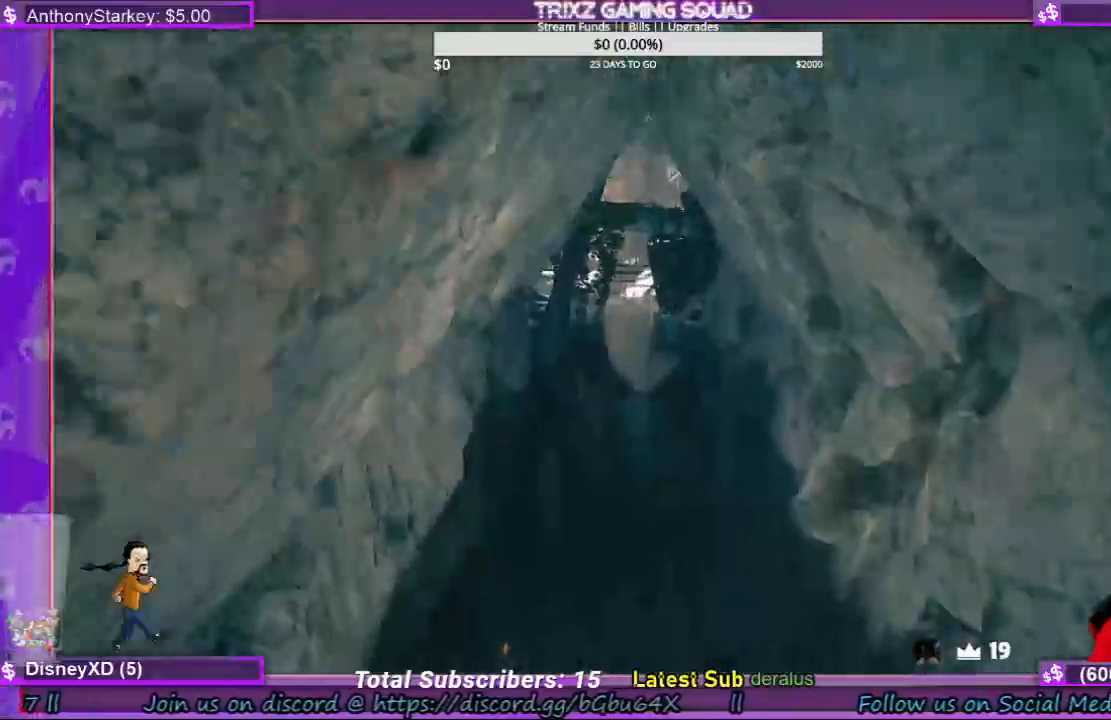
{"keys": ["w"], "mouse": [], "events": []}
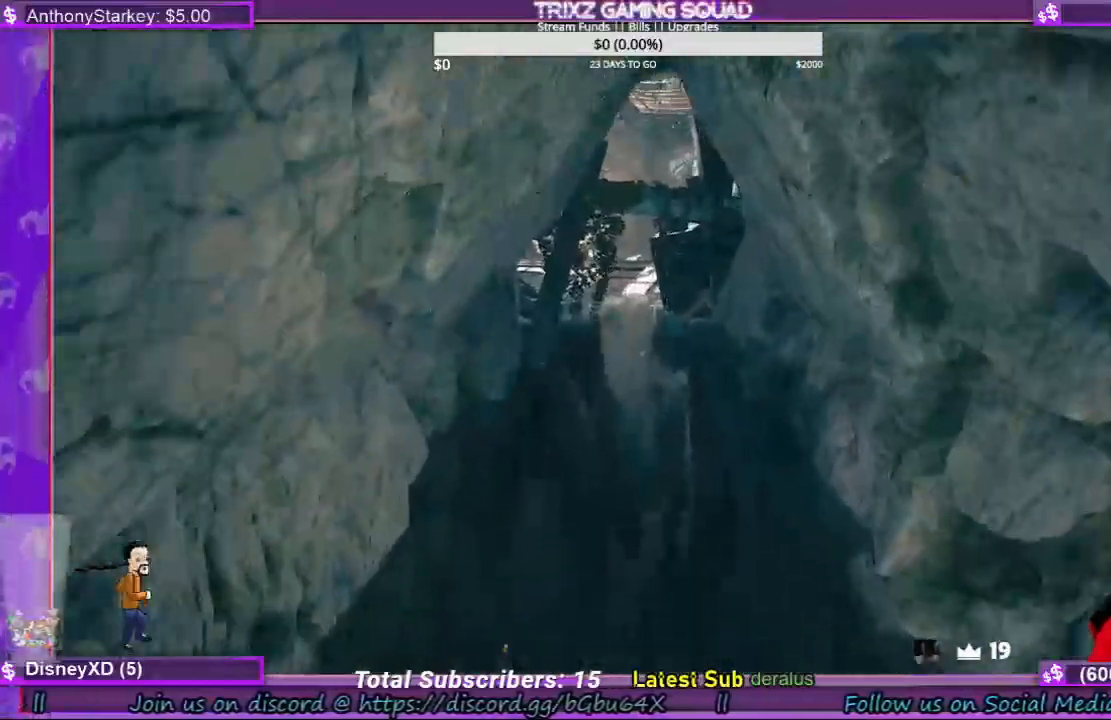
{"keys": ["w"], "mouse": [], "events": []}
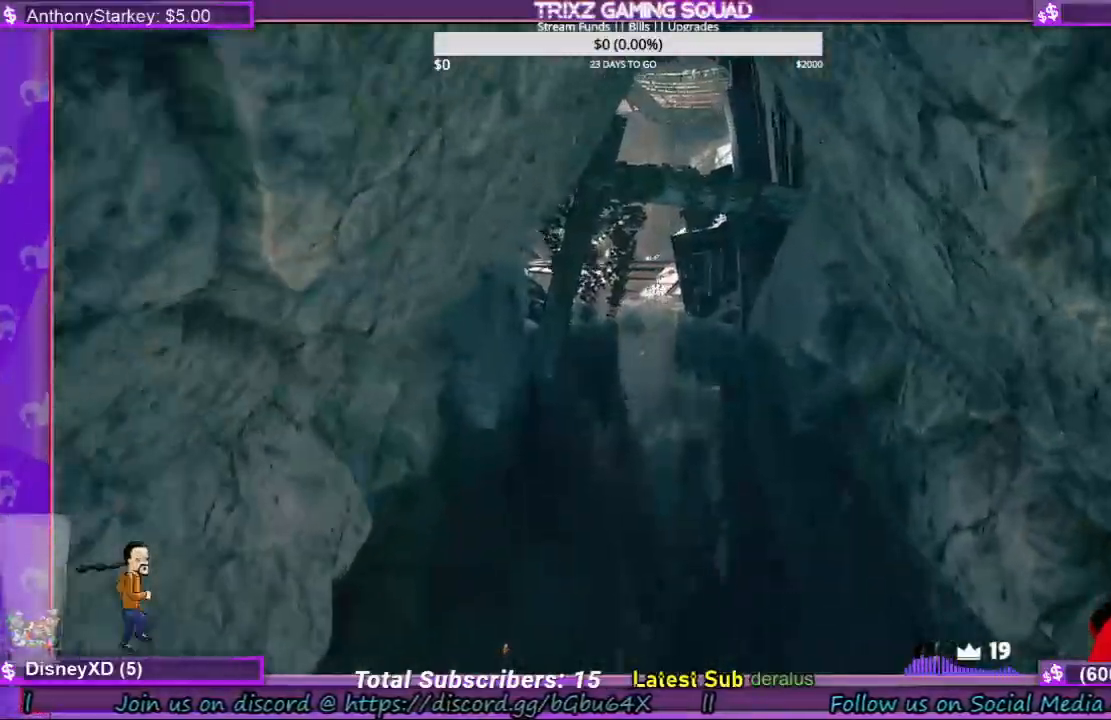
{"keys": ["w"], "mouse": [], "events": [[233, "d", "down"], [300, "d", "up"]]}
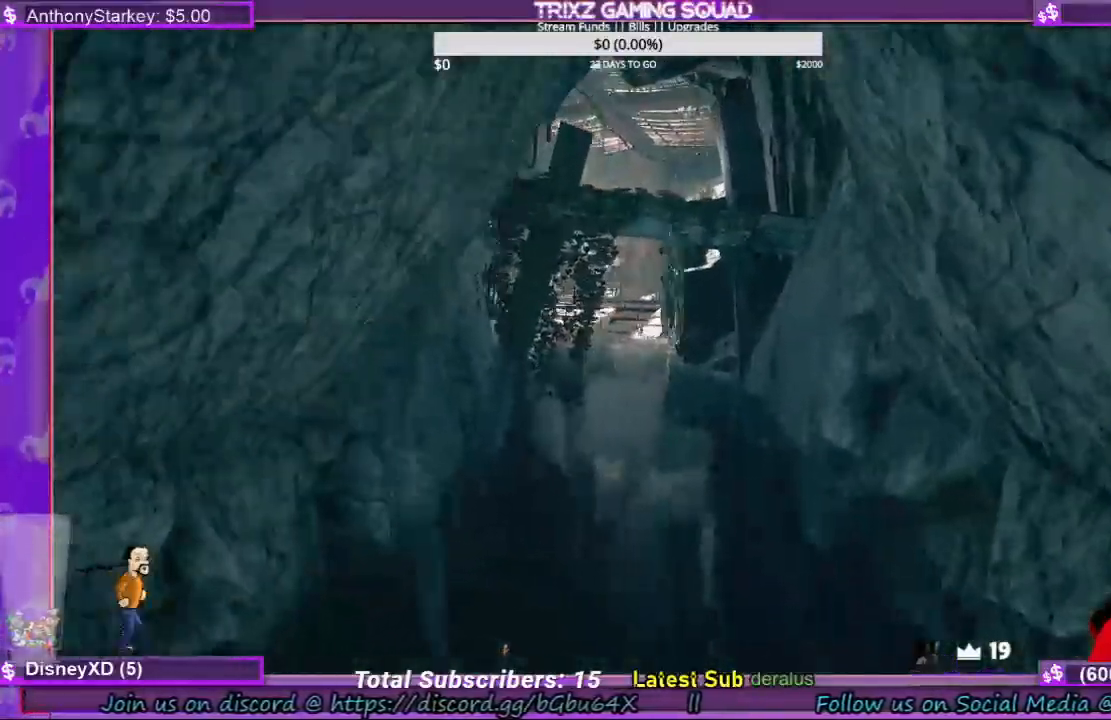
{"keys": ["w"], "mouse": [], "events": []}
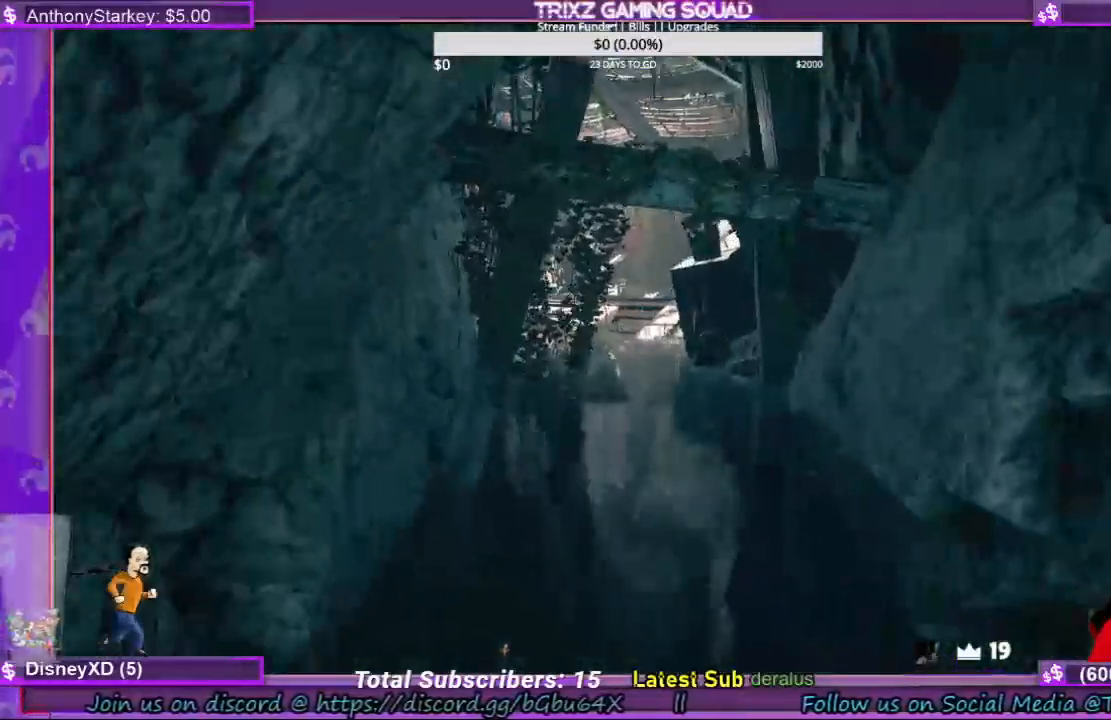
{"keys": ["w"], "mouse": [], "events": []}
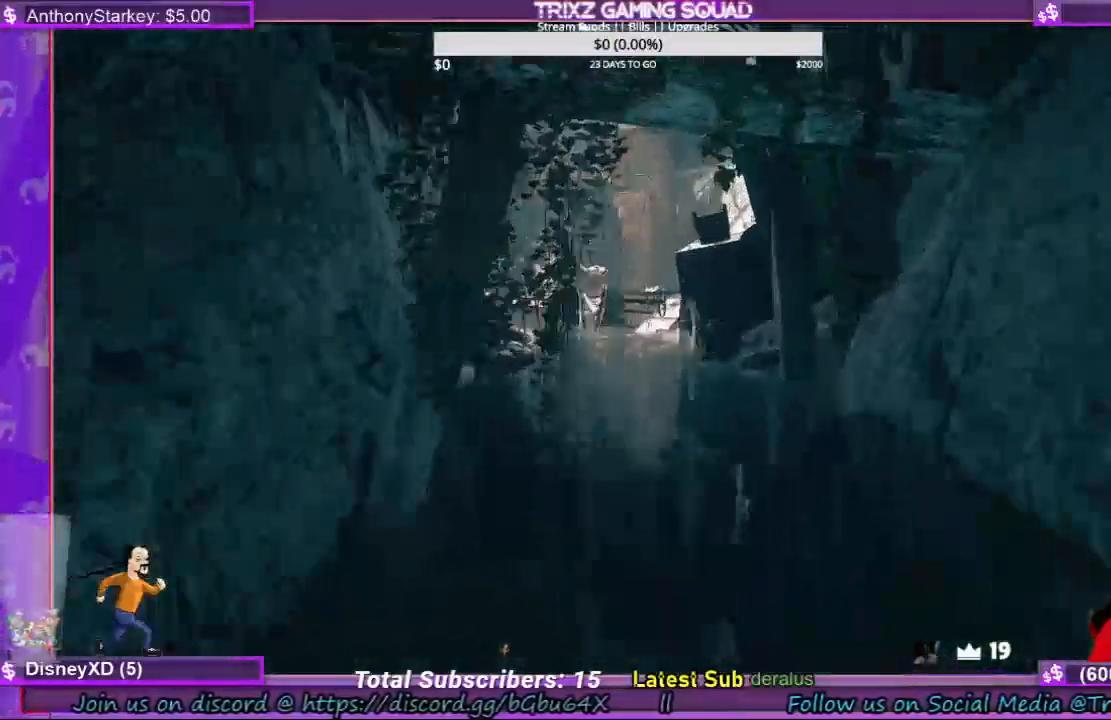
{"keys": ["w"], "mouse": [], "events": []}